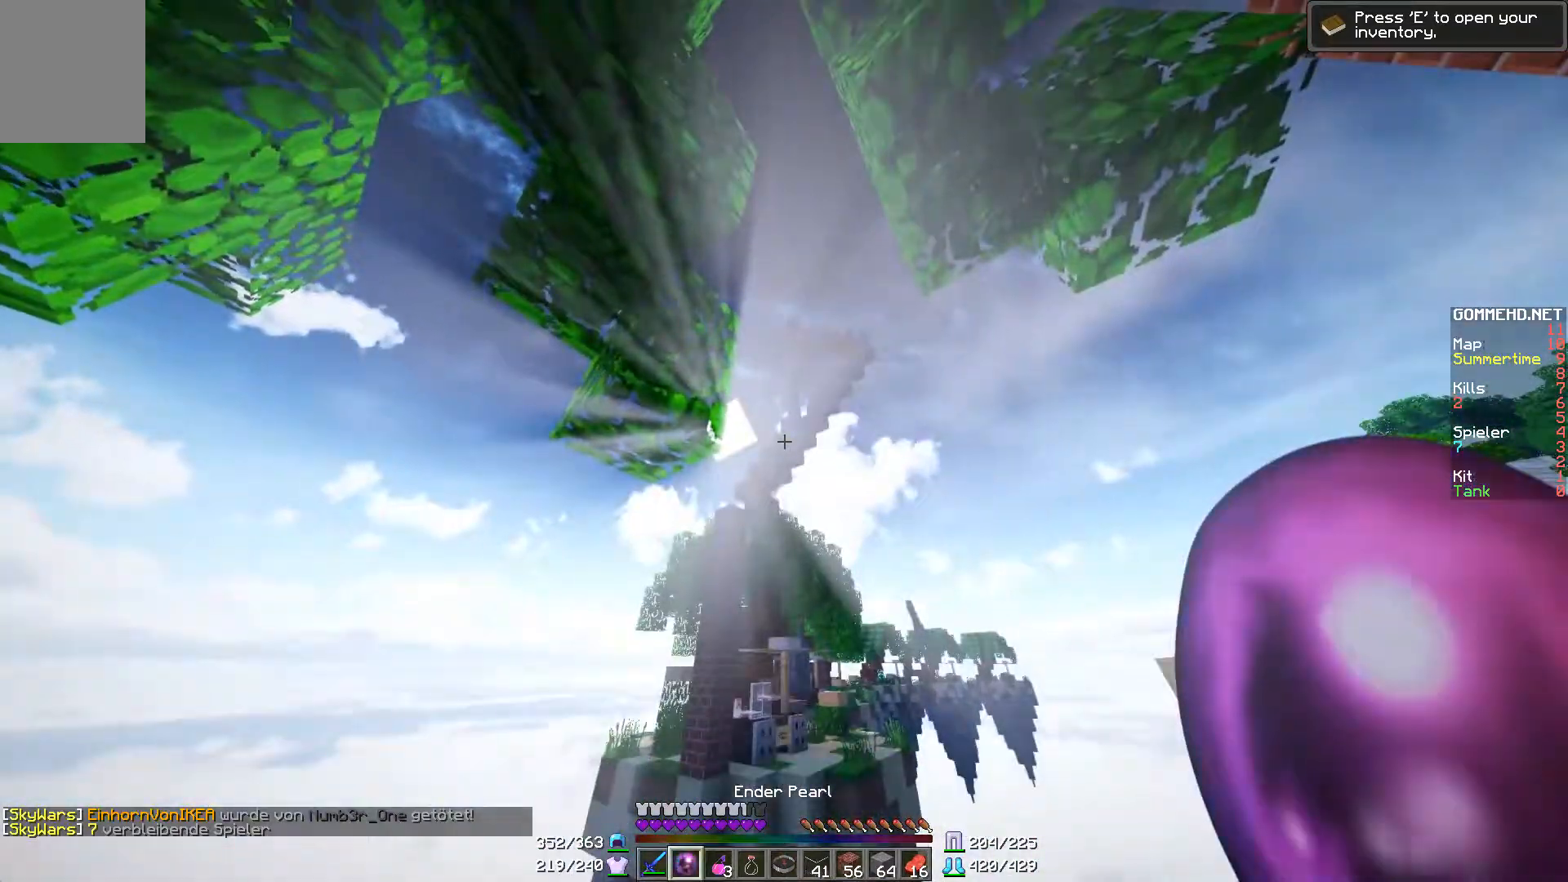
Gameplay with keyboard and mouse; each line is a JSON object with the keys and mouse buttons held at the frame after it. "events" lists presses ("down") and releases ("up") of "a", "d", "s", "w", "mouse_left" and "mouse_right" between this image and that frame as [ms after this image, input, new state], when the widget could be followed in between. "mouse_left", "mouse_right" = the "left", "right" buttons of the "mouse" list. No other keys are recorded. Fast repeated clicks can show as one long hold. Mouse movement is not recorded.
{"keys": [], "mouse": [], "events": []}
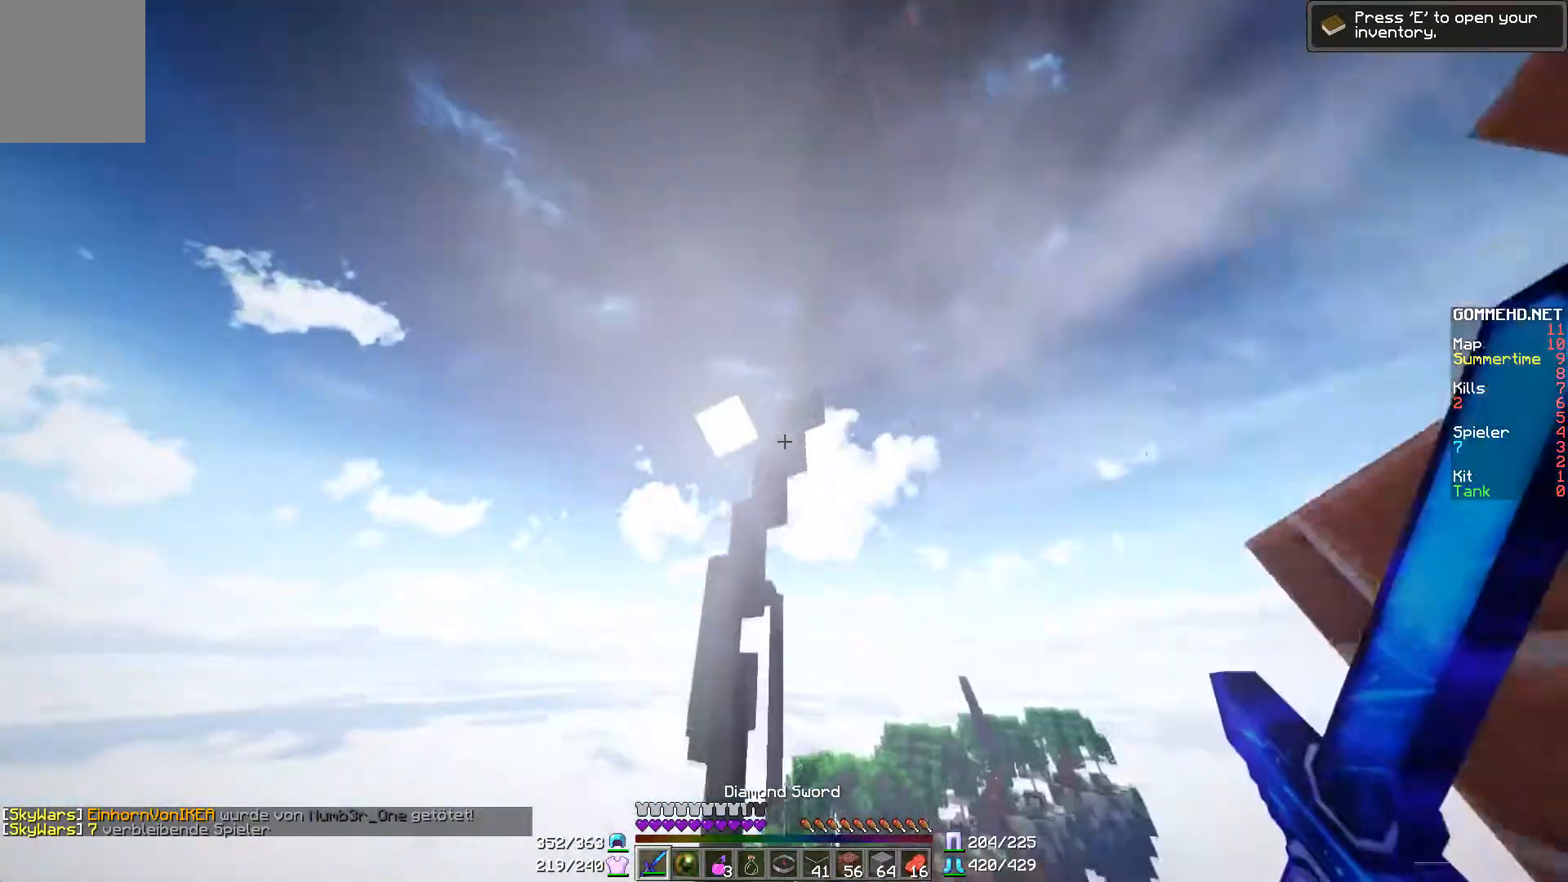
{"keys": [], "mouse": [], "events": []}
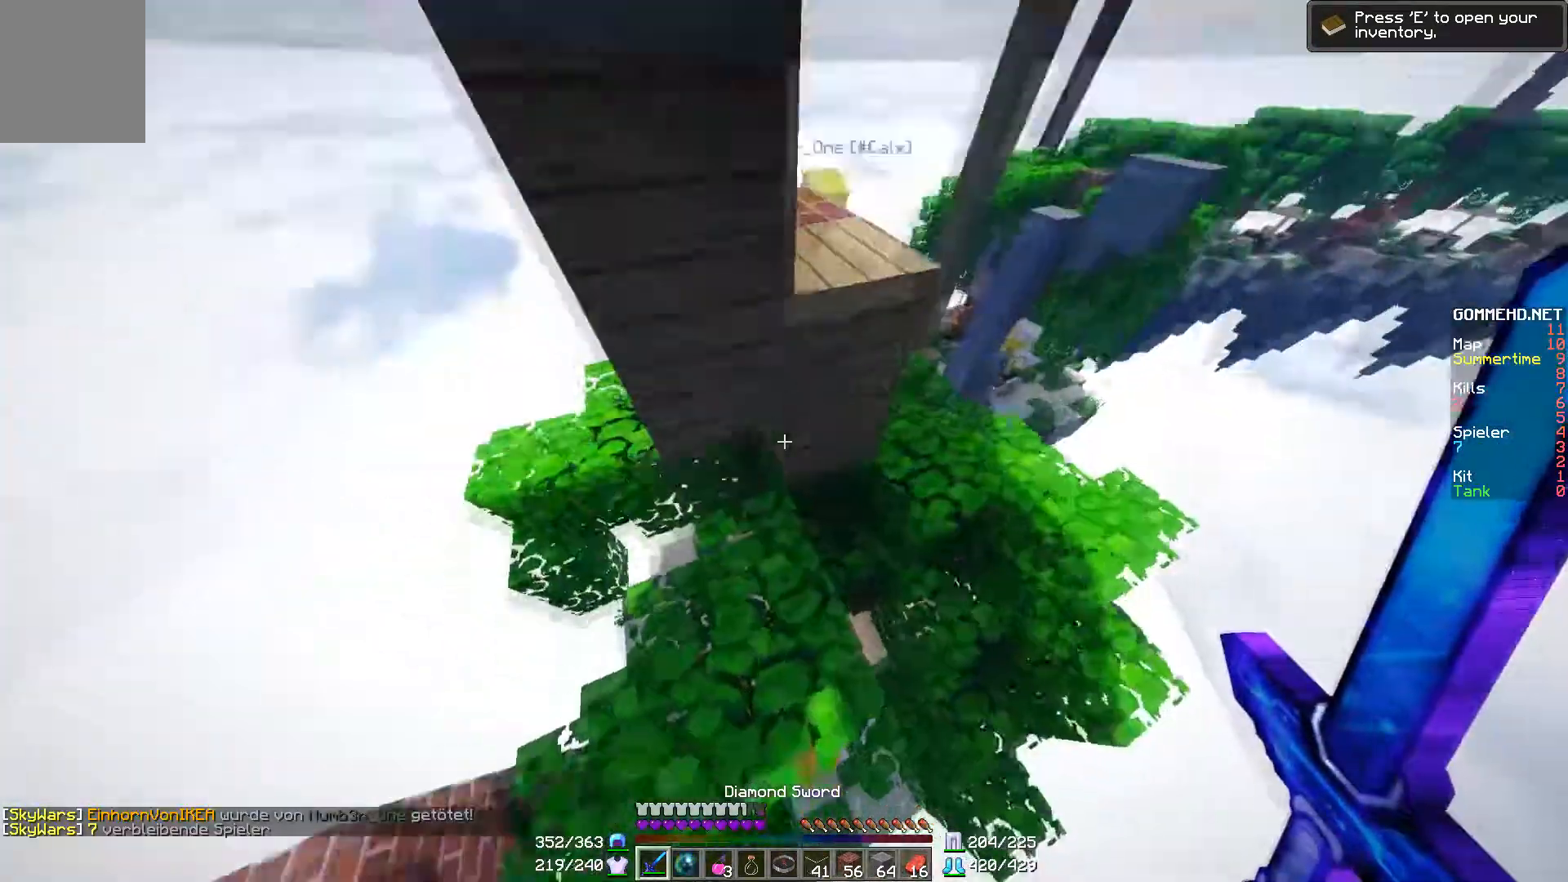
{"keys": [], "mouse": [], "events": []}
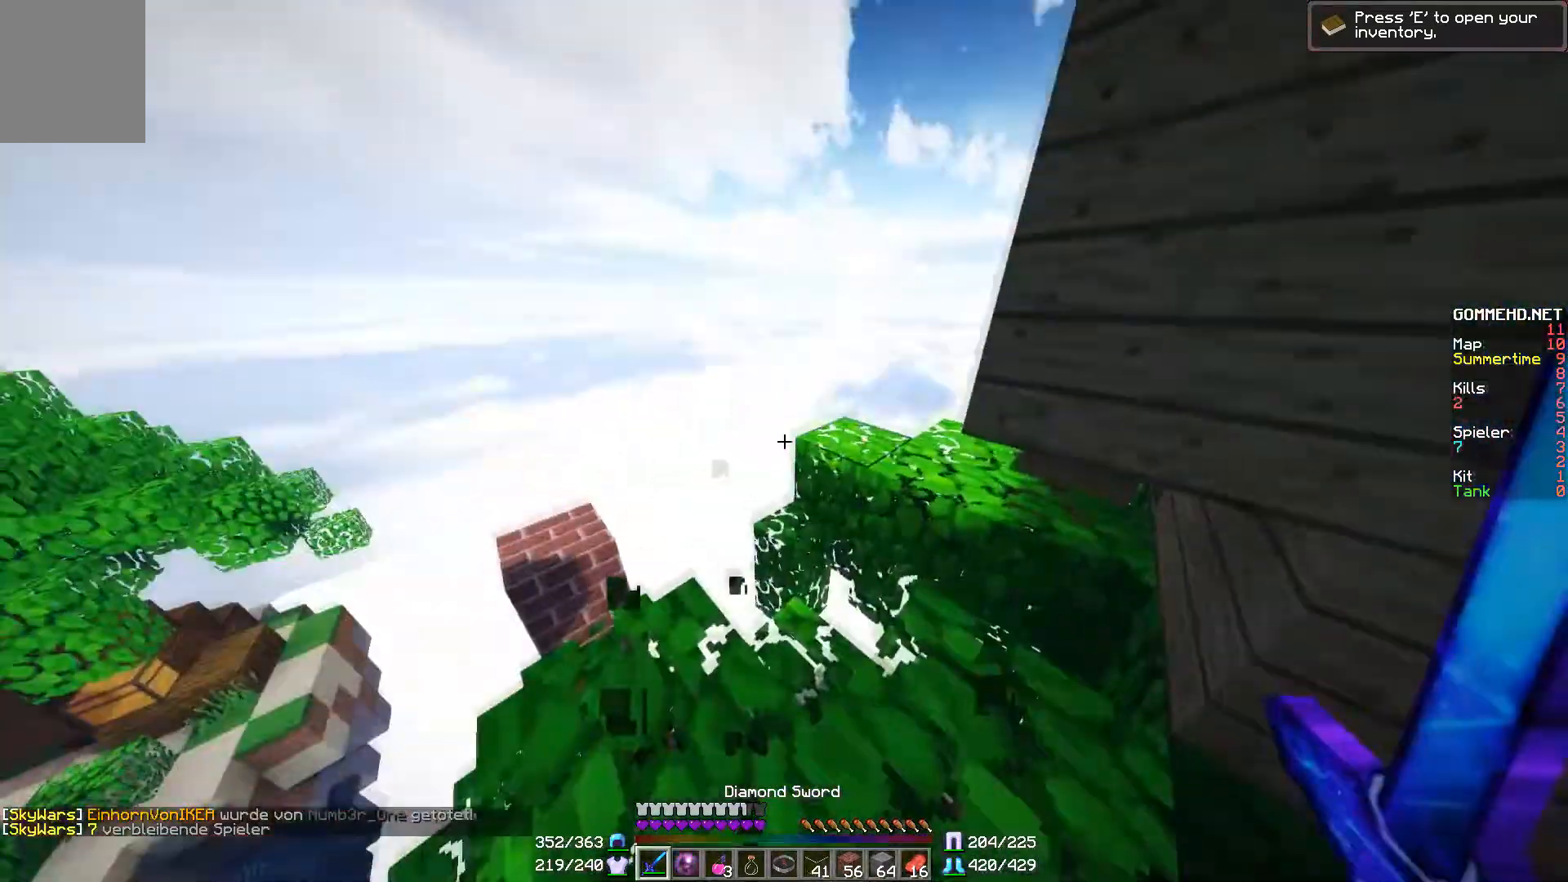
{"keys": ["d", "s"], "mouse": [], "events": [[50, "d", "down"], [350, "s", "down"]]}
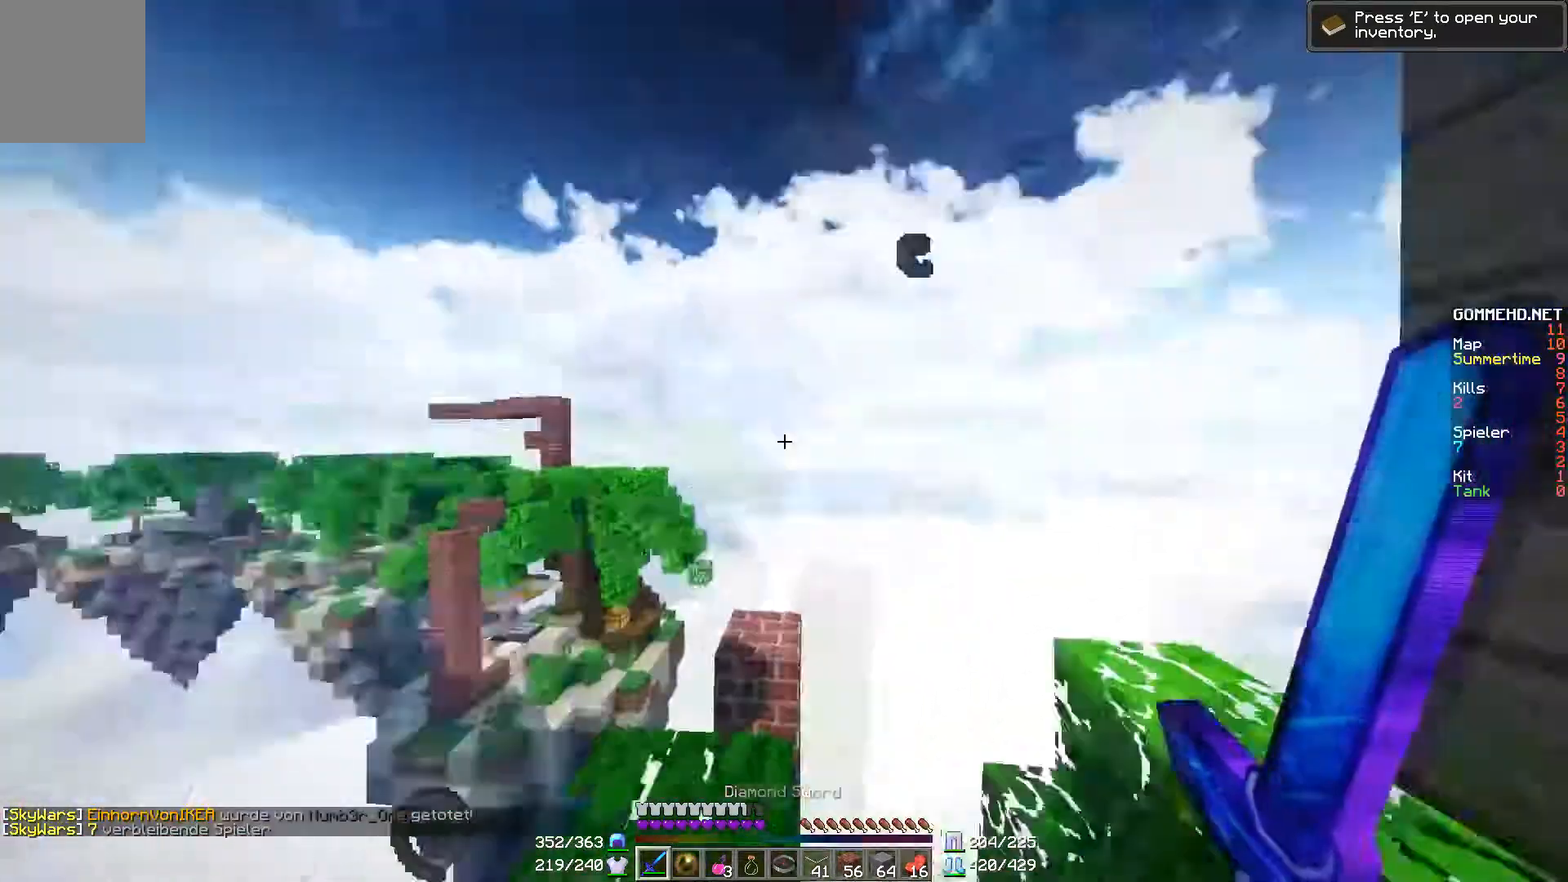
{"keys": ["d"], "mouse": [], "events": [[50, "d", "up"], [100, "d", "down"], [200, "s", "up"]]}
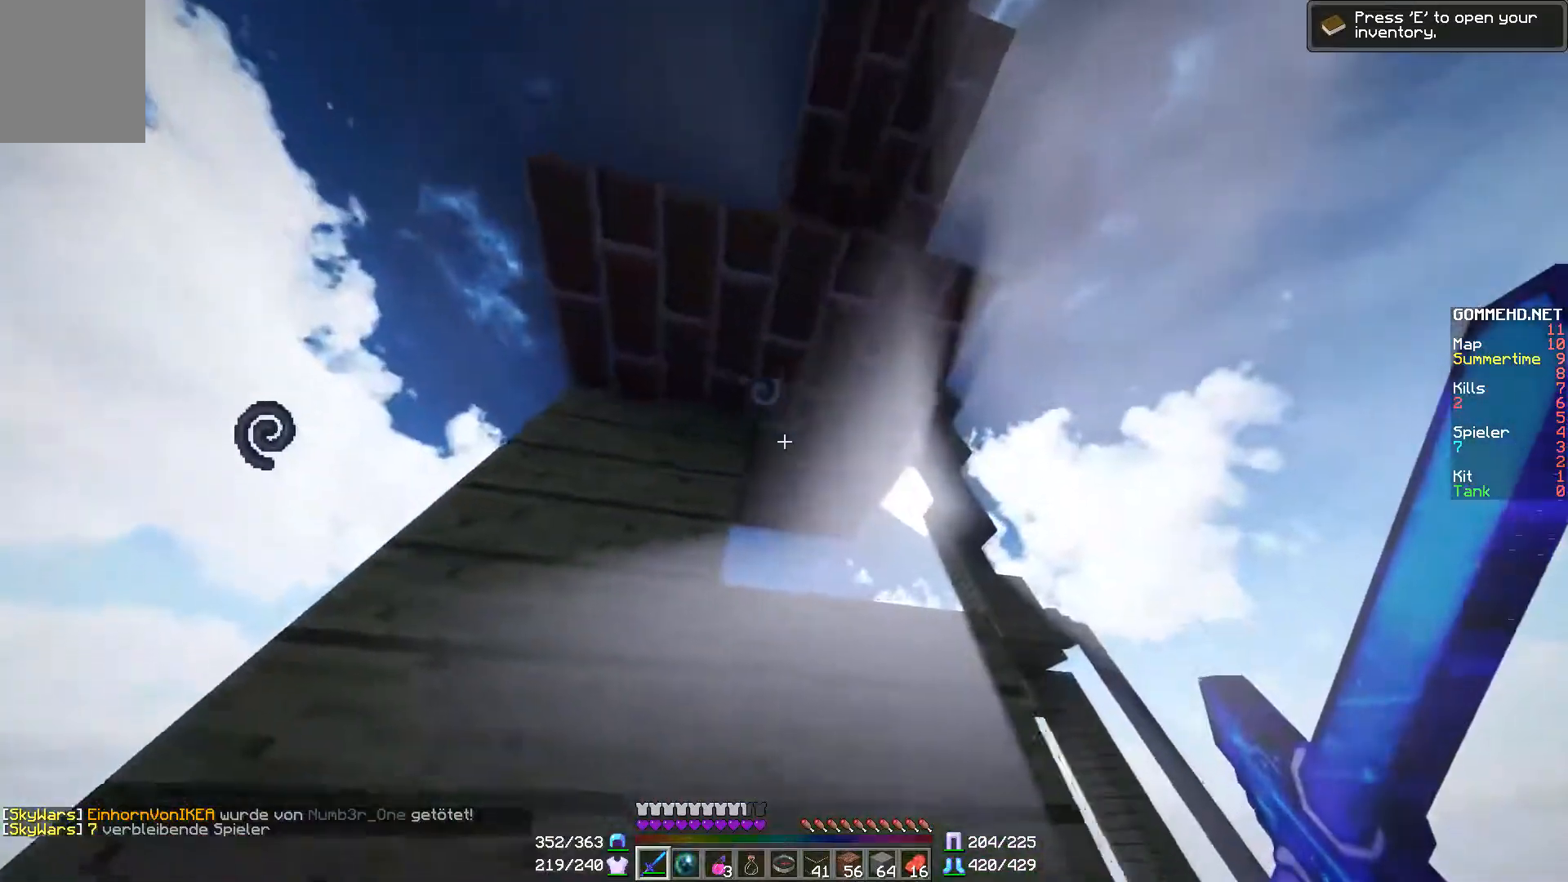
{"keys": ["d", "w"], "mouse": [], "events": [[100, "w", "down"], [250, "d", "up"], [350, "d", "down"]]}
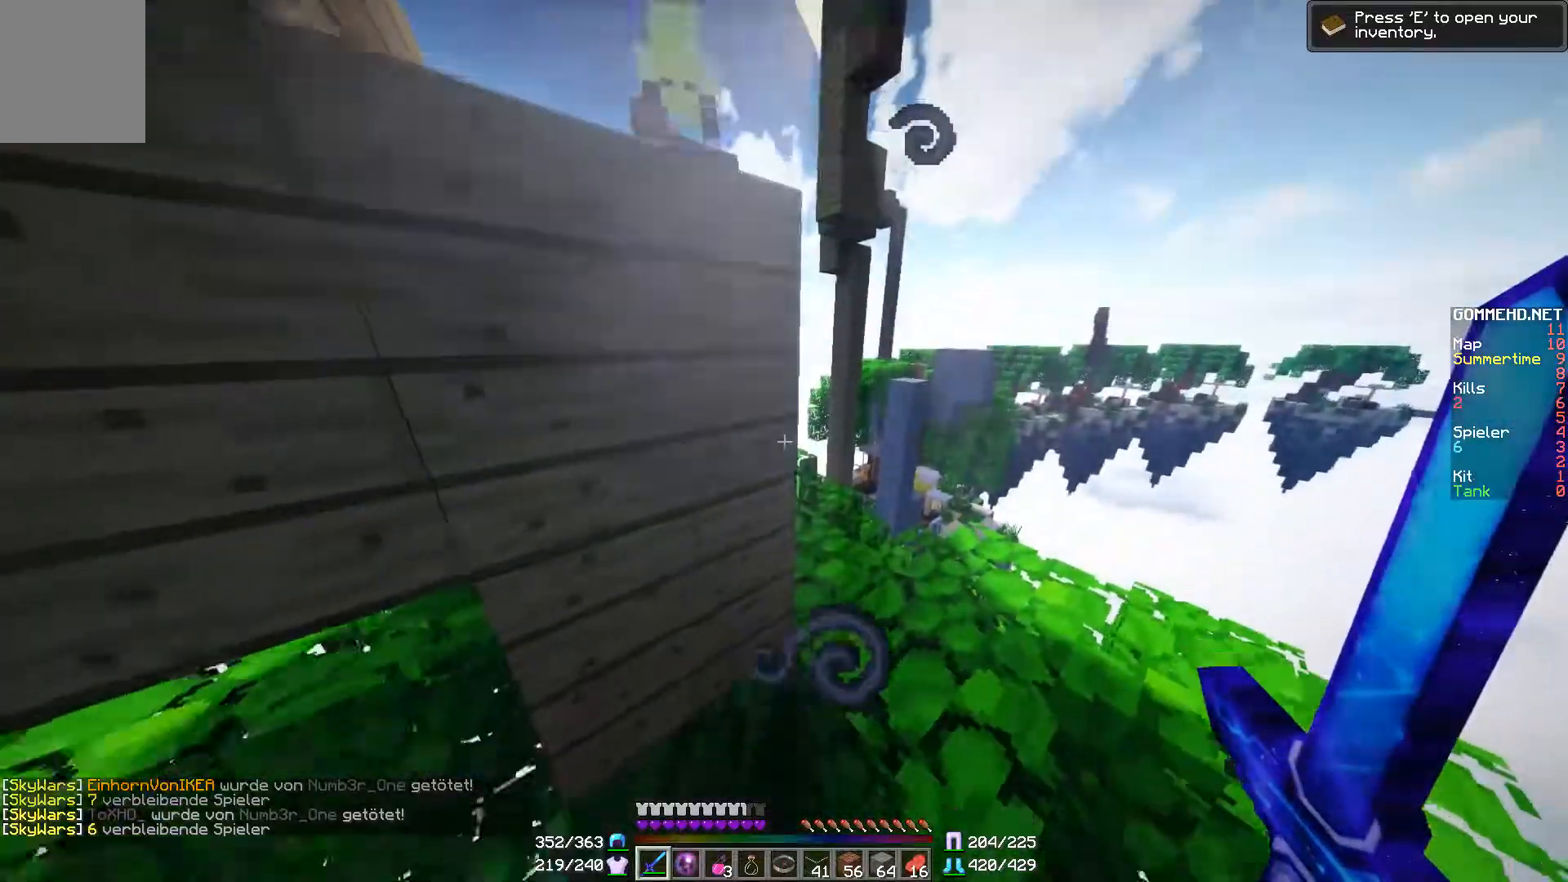
{"keys": ["d", "w"], "mouse": [], "events": []}
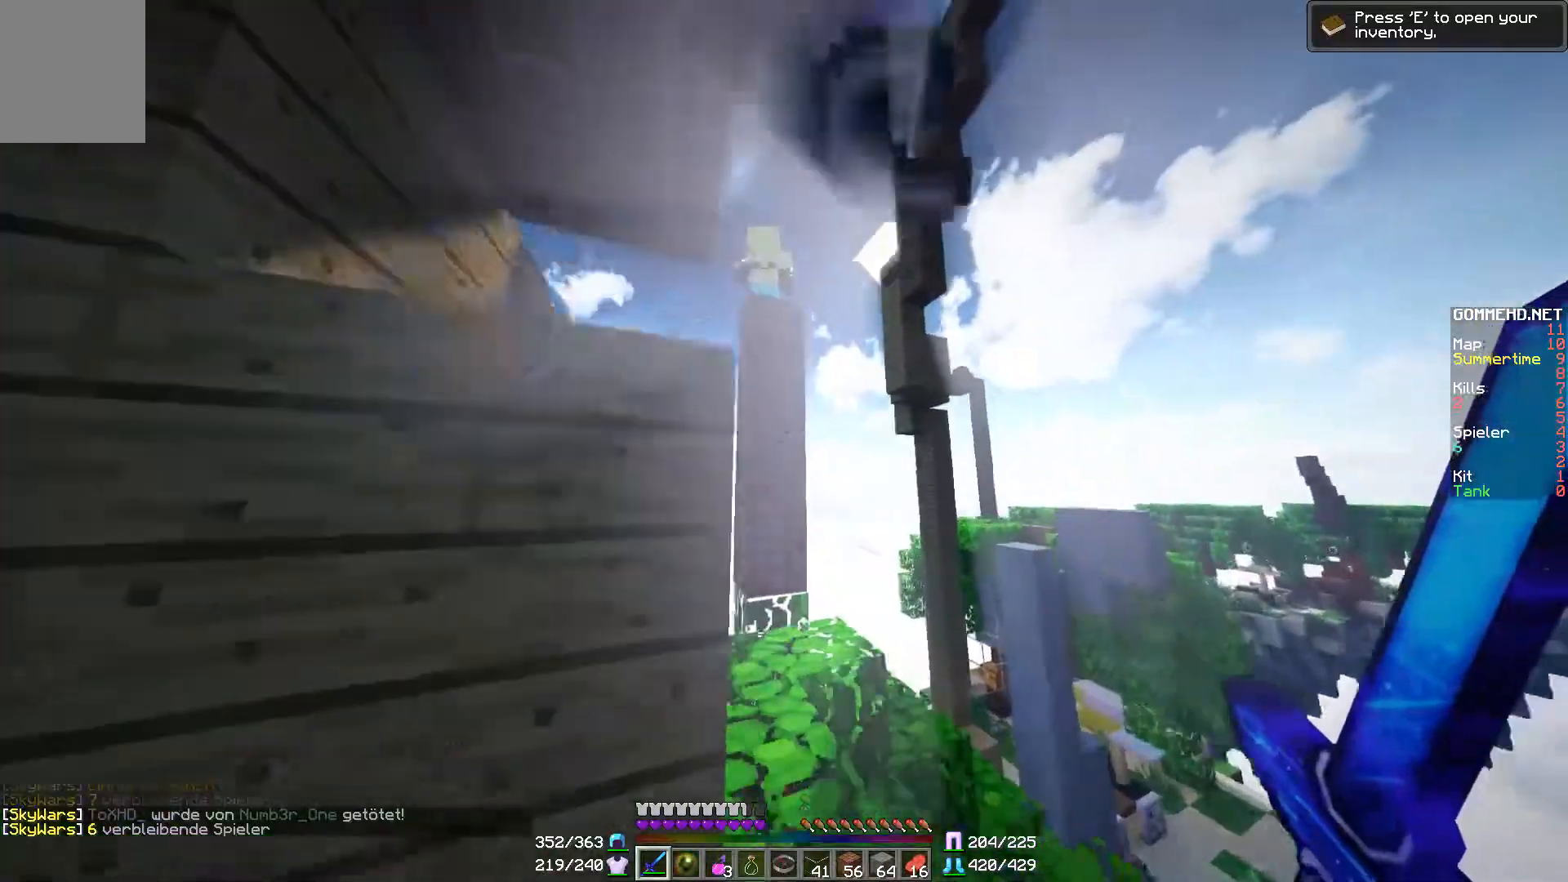
{"keys": ["w"], "mouse": [], "events": [[367, "d", "up"]]}
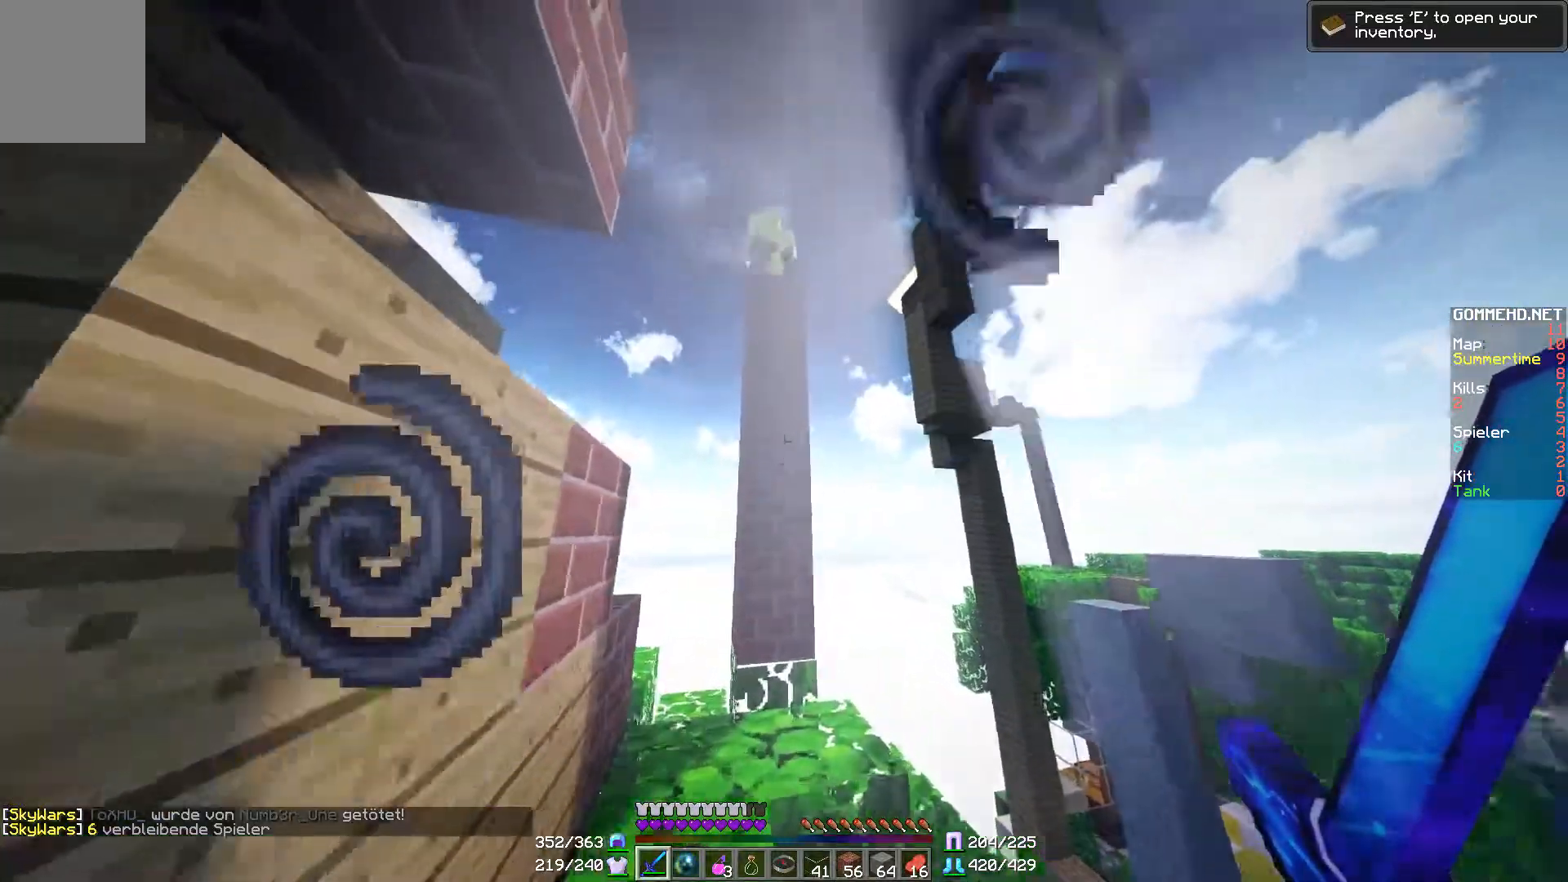
{"keys": [], "mouse": [], "events": [[166, "a", "down"], [266, "w", "up"], [367, "a", "up"]]}
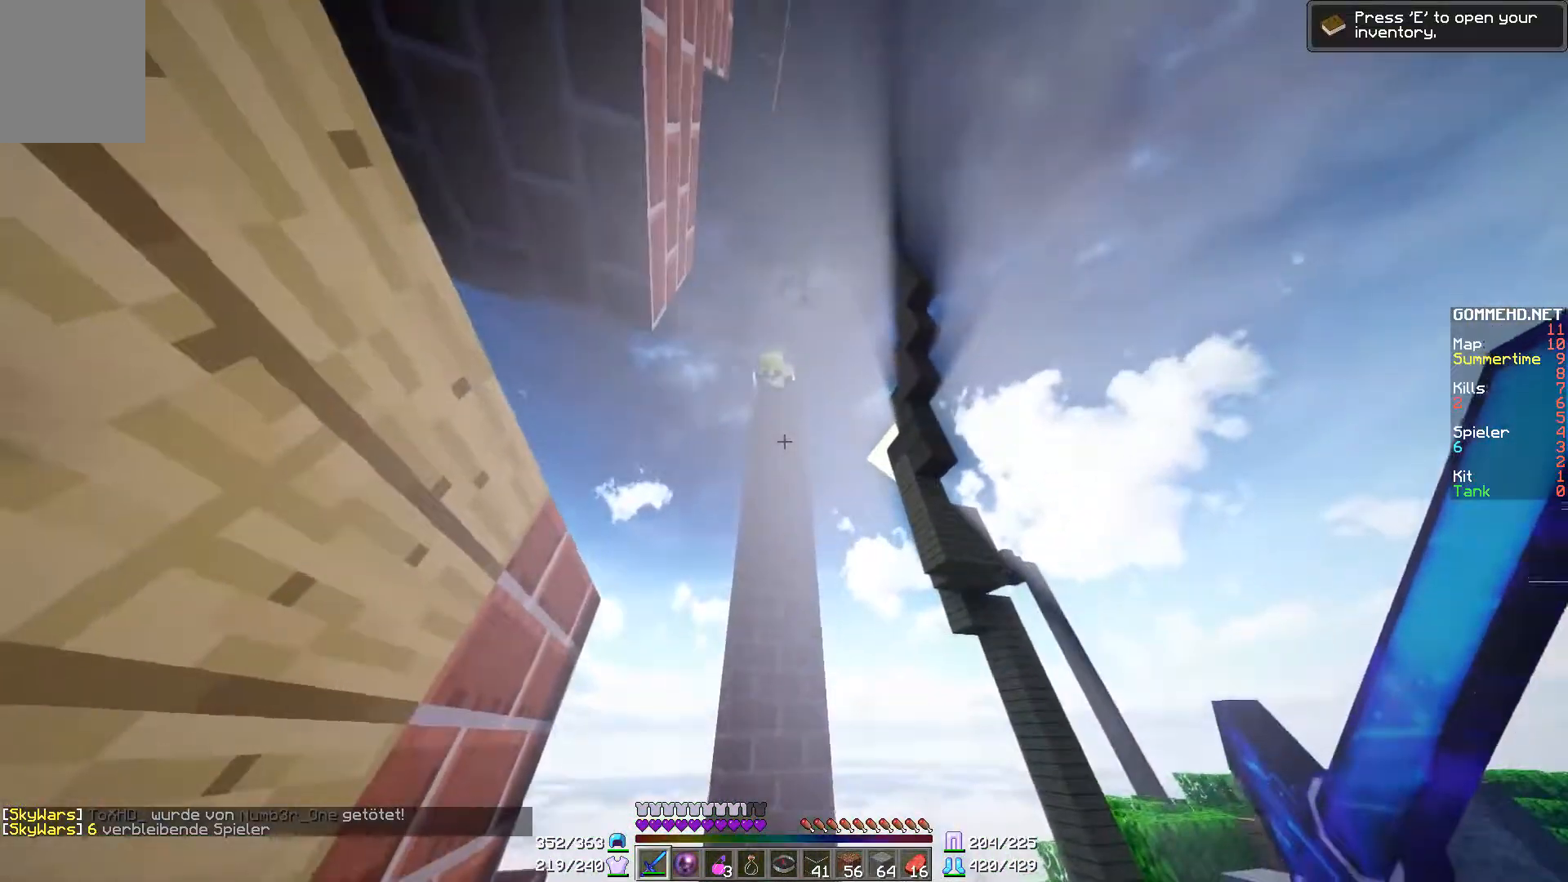
{"keys": ["w"], "mouse": [], "events": [[217, "a", "down"], [217, "w", "down"], [317, "a", "up"]]}
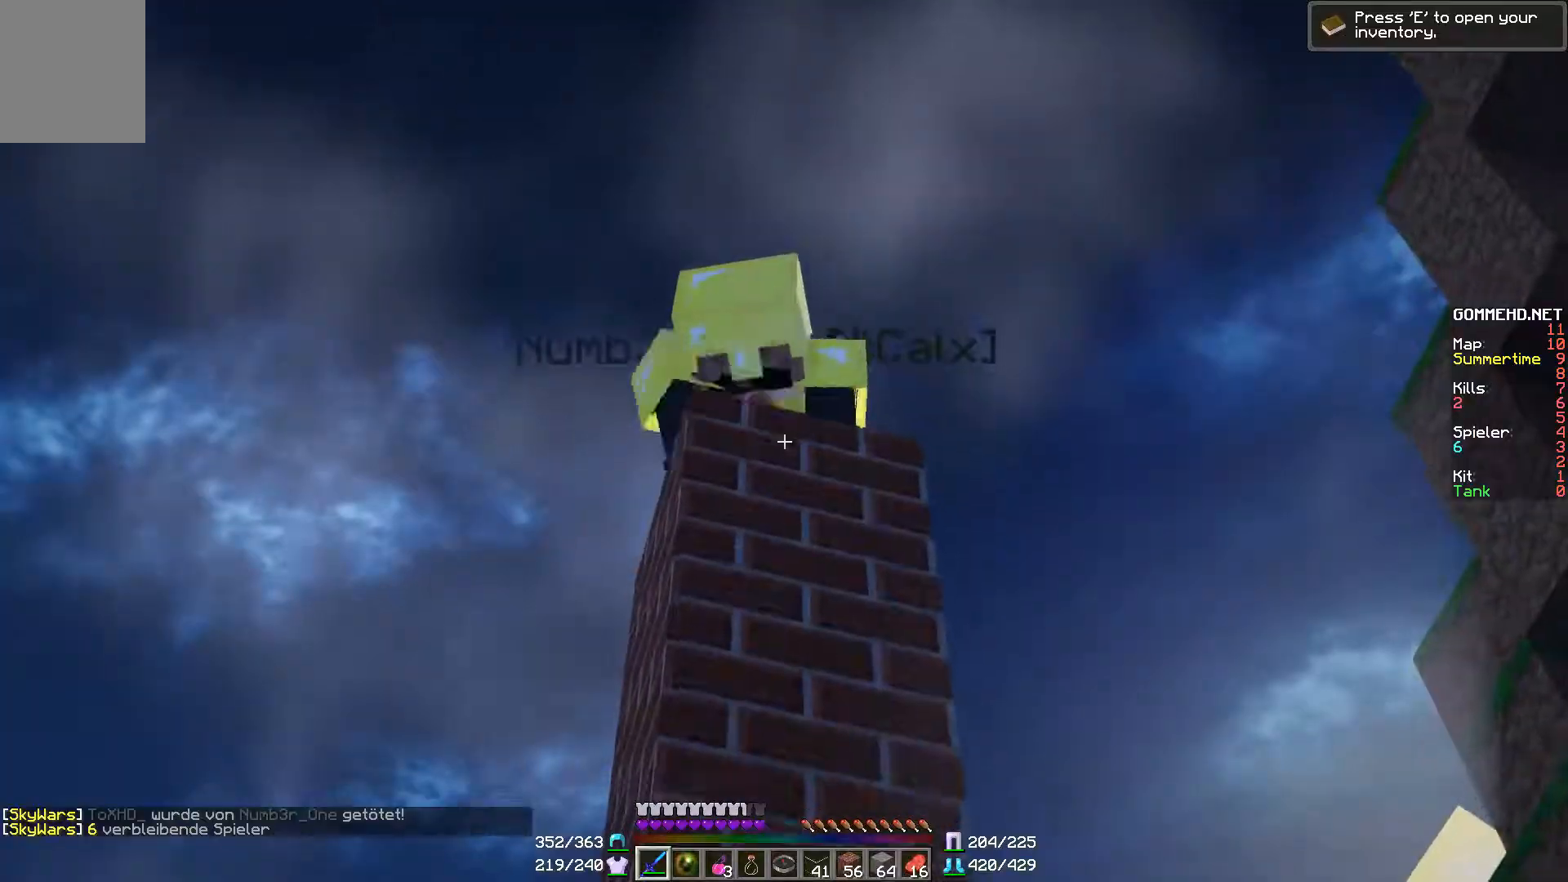
{"keys": ["a", "w"], "mouse": [], "events": [[367, "a", "down"]]}
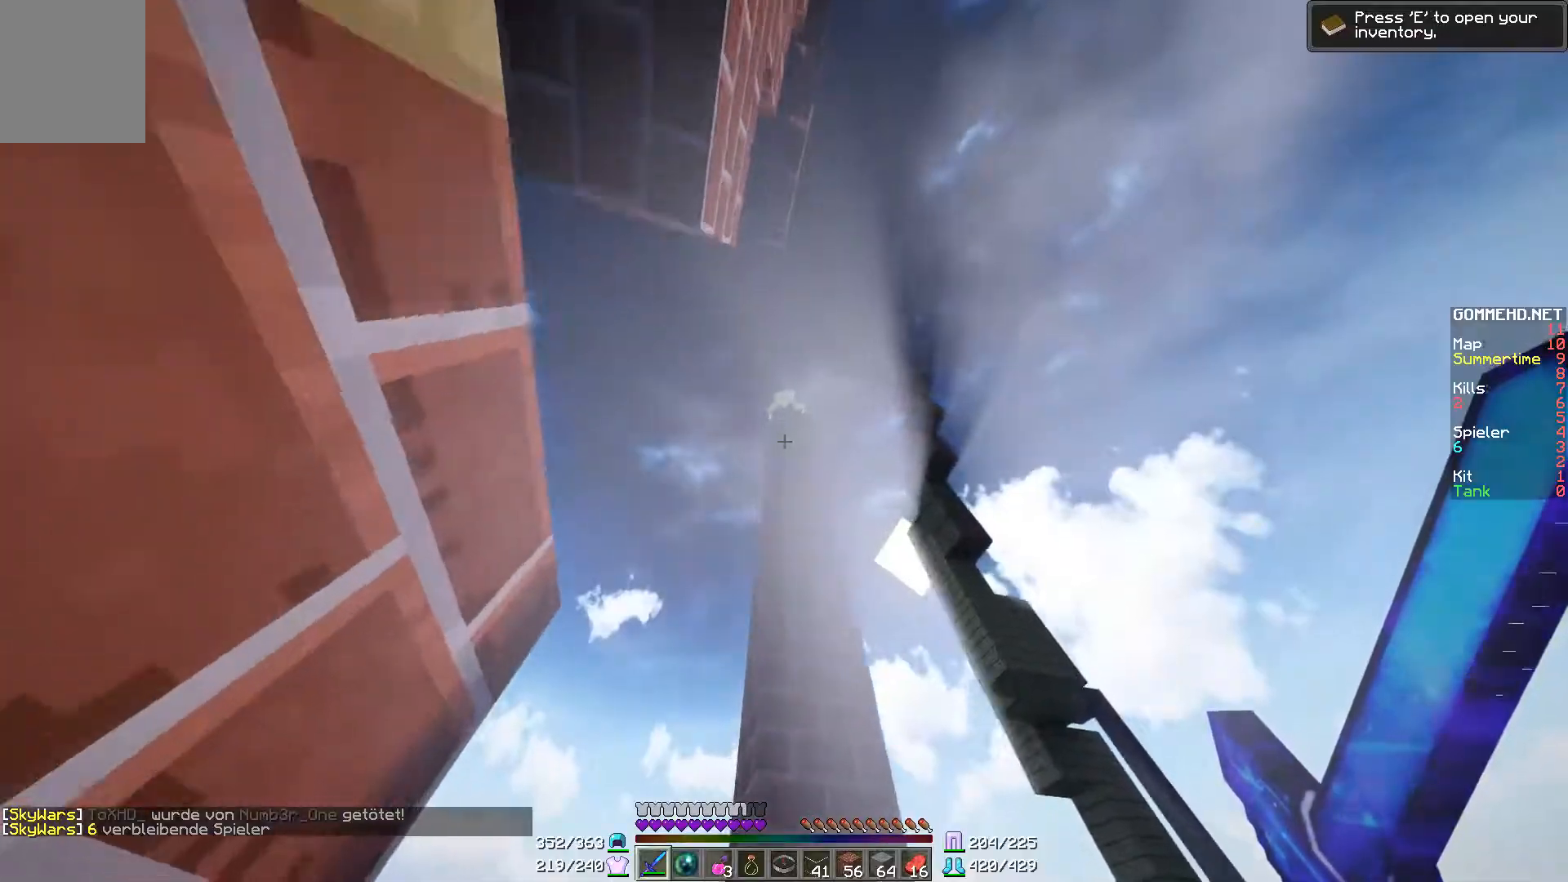
{"keys": ["d", "w"], "mouse": [], "events": [[167, "a", "up"], [317, "d", "down"]]}
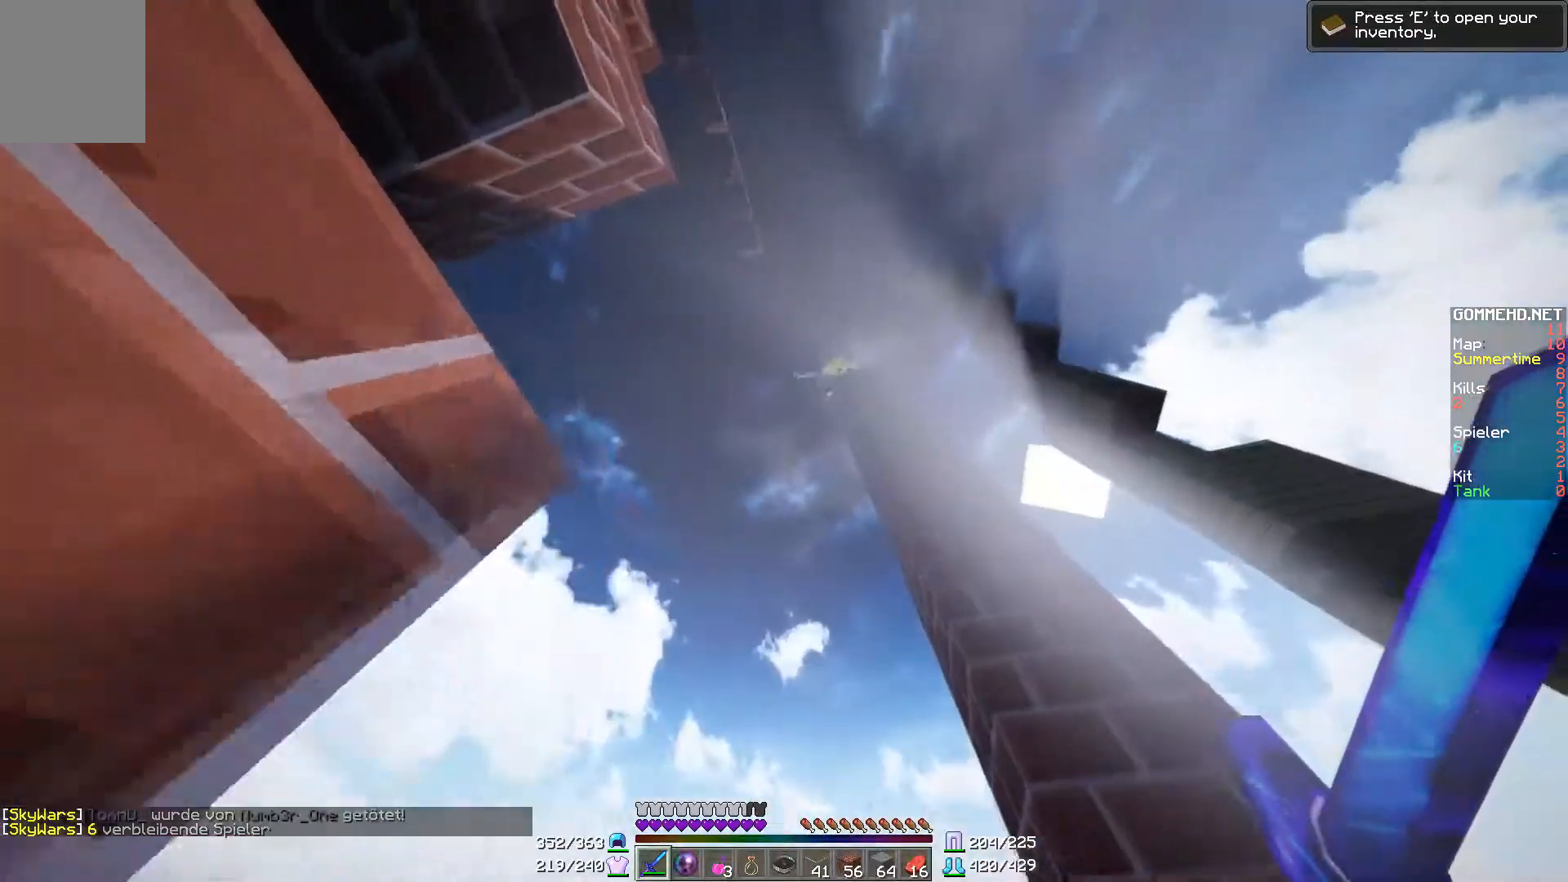
{"keys": [], "mouse": [], "events": [[66, "d", "up"], [200, "a", "down"], [317, "w", "up"], [467, "a", "up"]]}
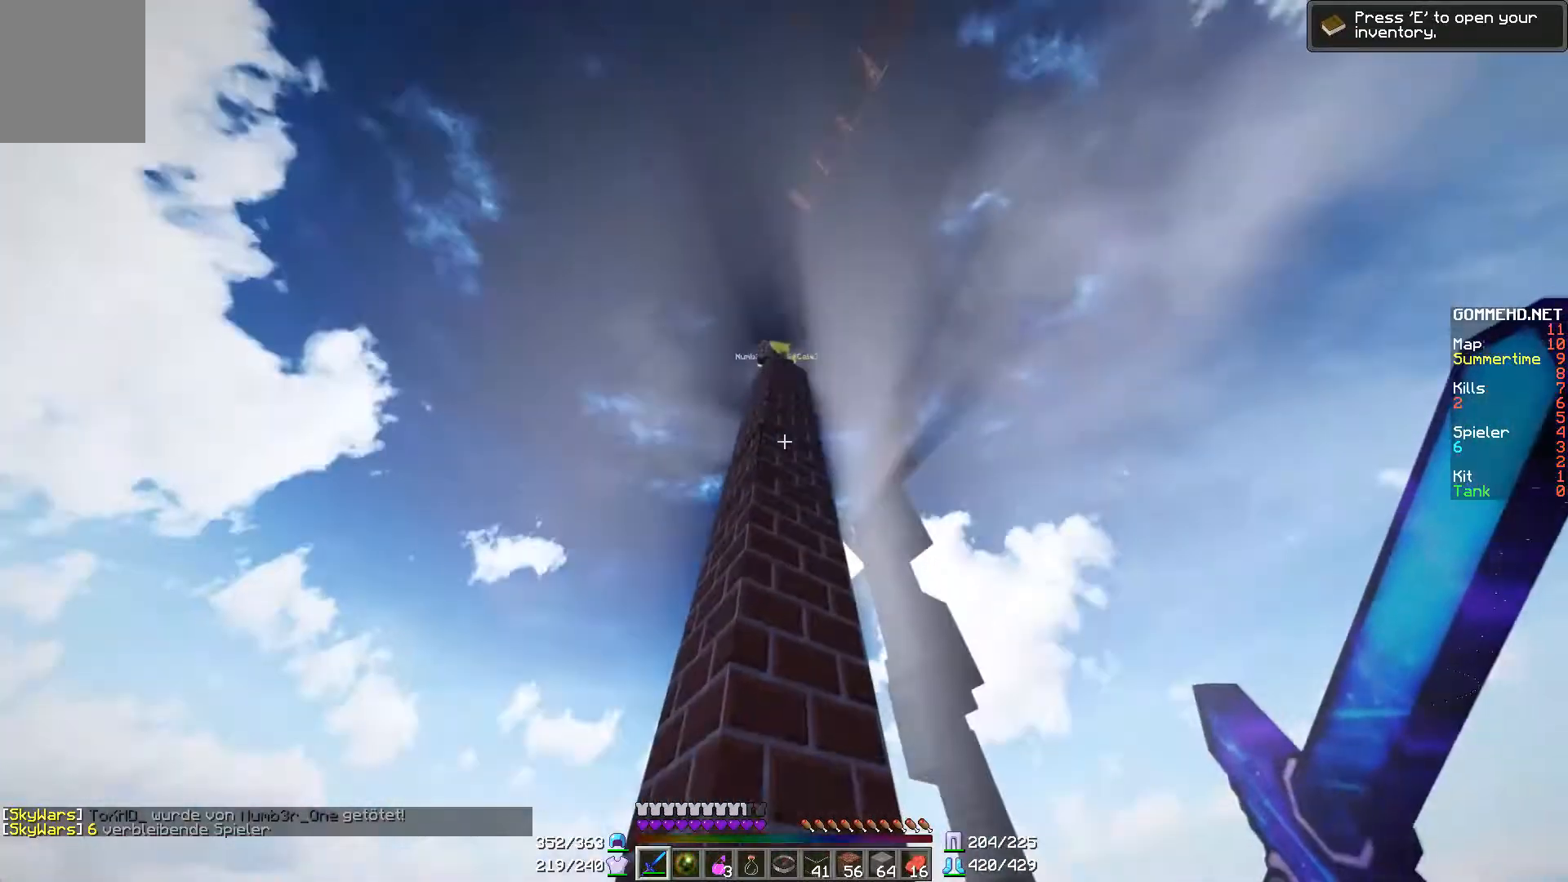
{"keys": [], "mouse": [], "events": [[217, "a", "down"], [300, "a", "up"]]}
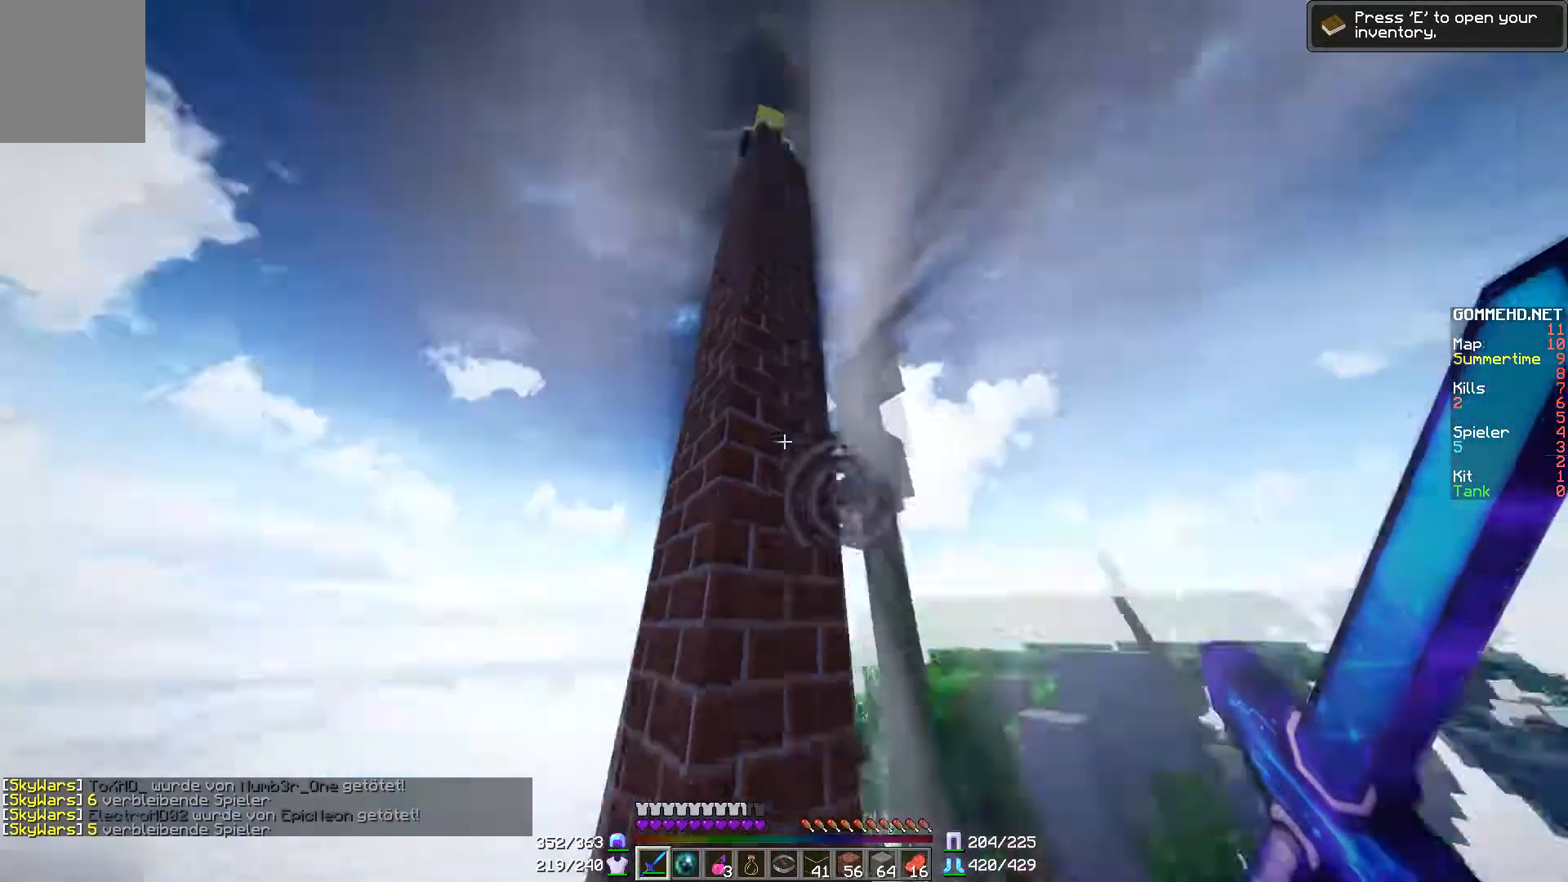
{"keys": ["a", "w"], "mouse": [], "events": [[300, "w", "down"], [500, "a", "down"]]}
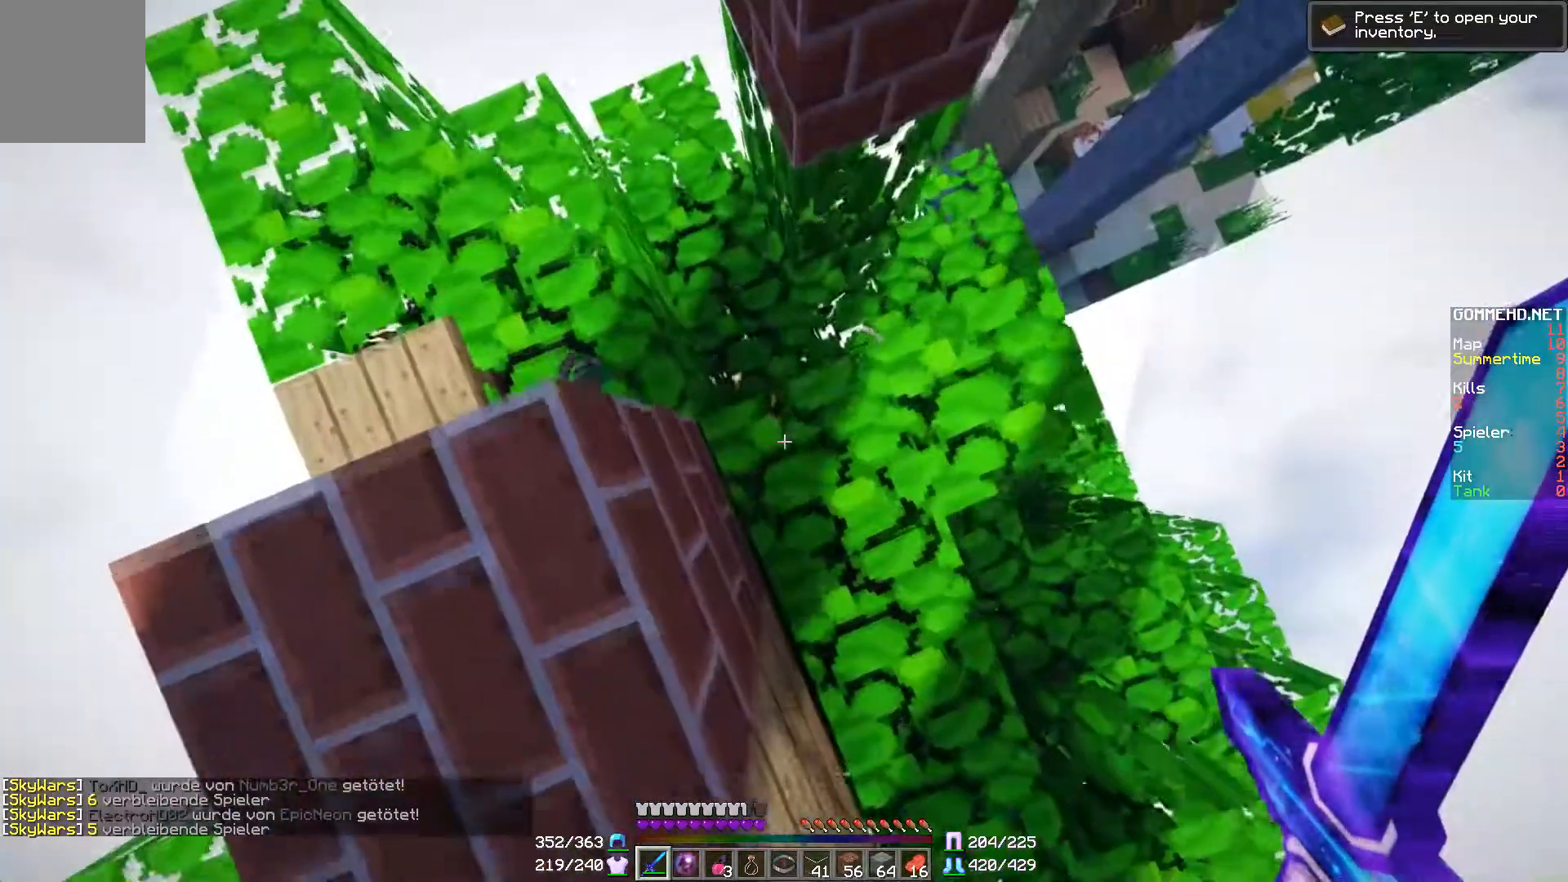
{"keys": ["s"], "mouse": [], "events": [[50, "mouse_left", "down"], [100, "a", "up"], [150, "d", "down"], [167, "w", "up"], [300, "s", "down"], [467, "d", "up"], [484, "mouse_left", "up"]]}
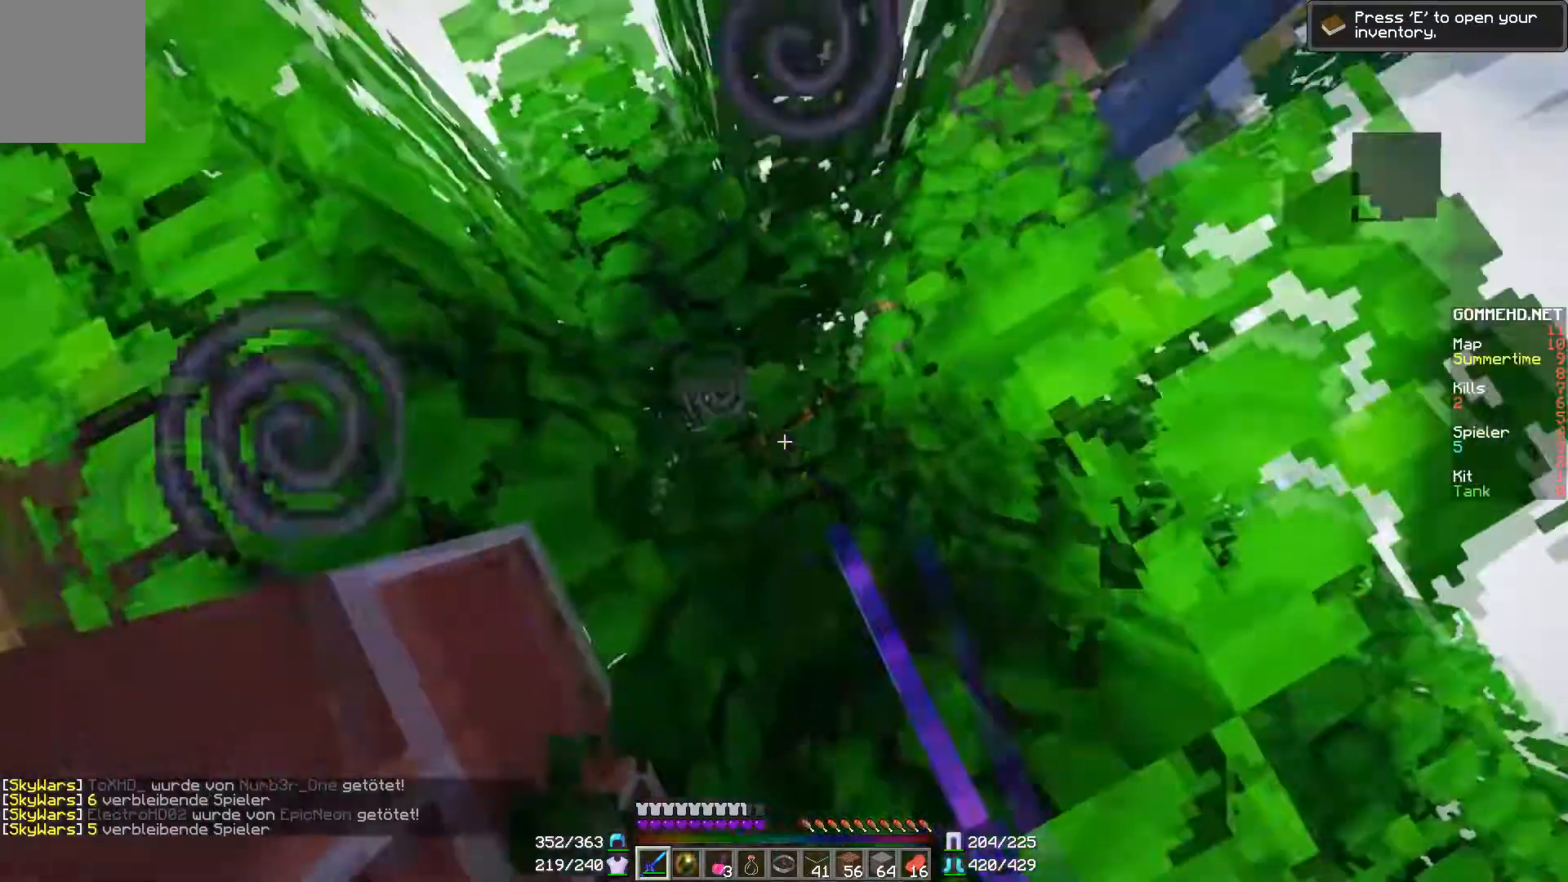
{"keys": [], "mouse": [], "events": [[400, "s", "up"]]}
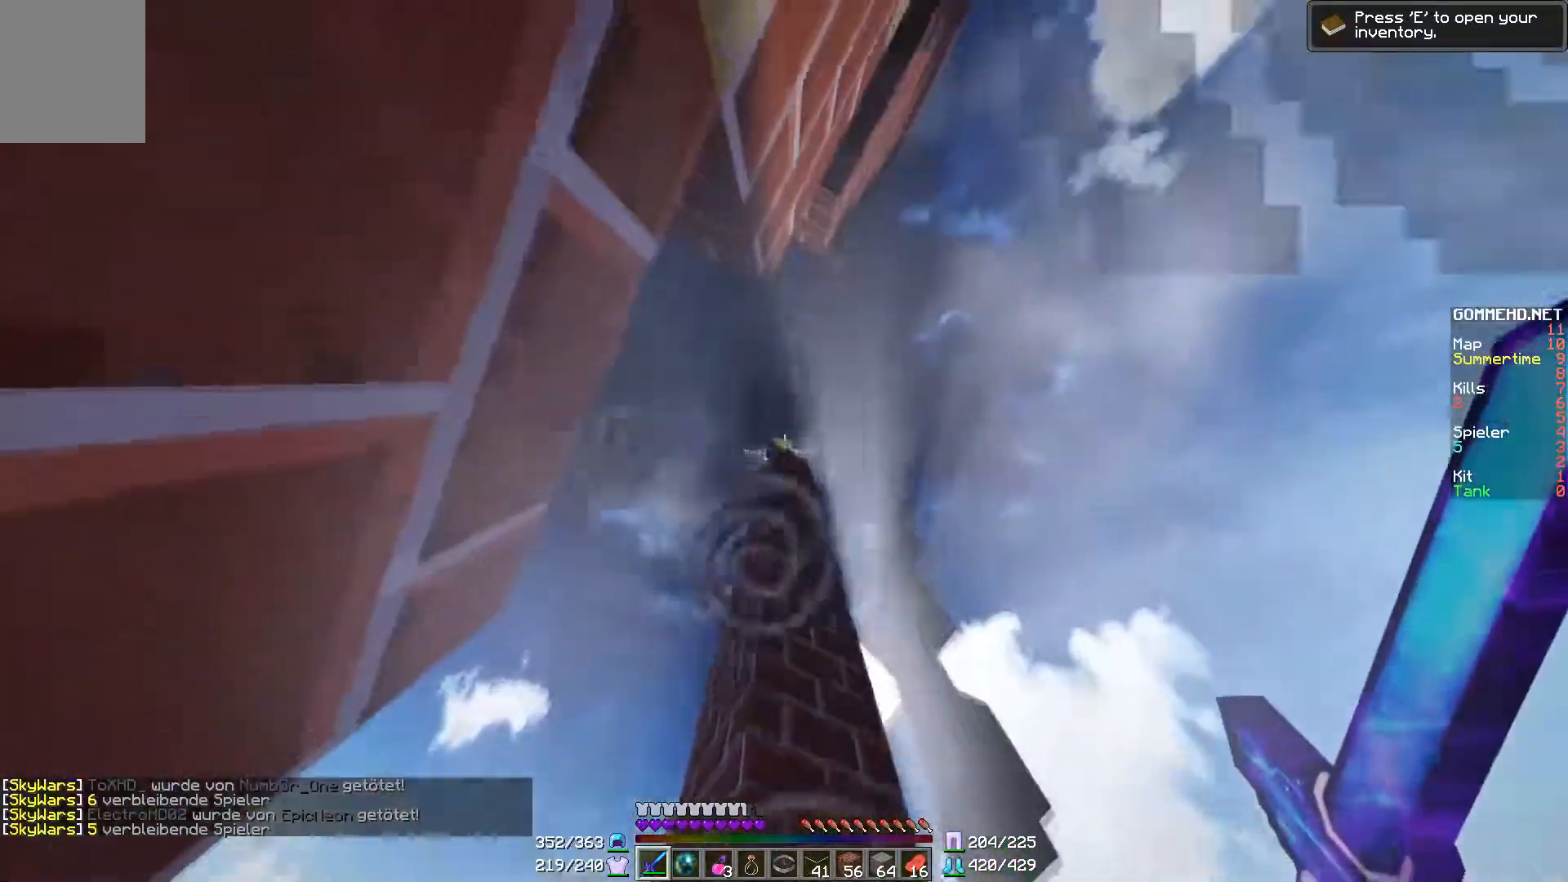
{"keys": [], "mouse": [], "events": []}
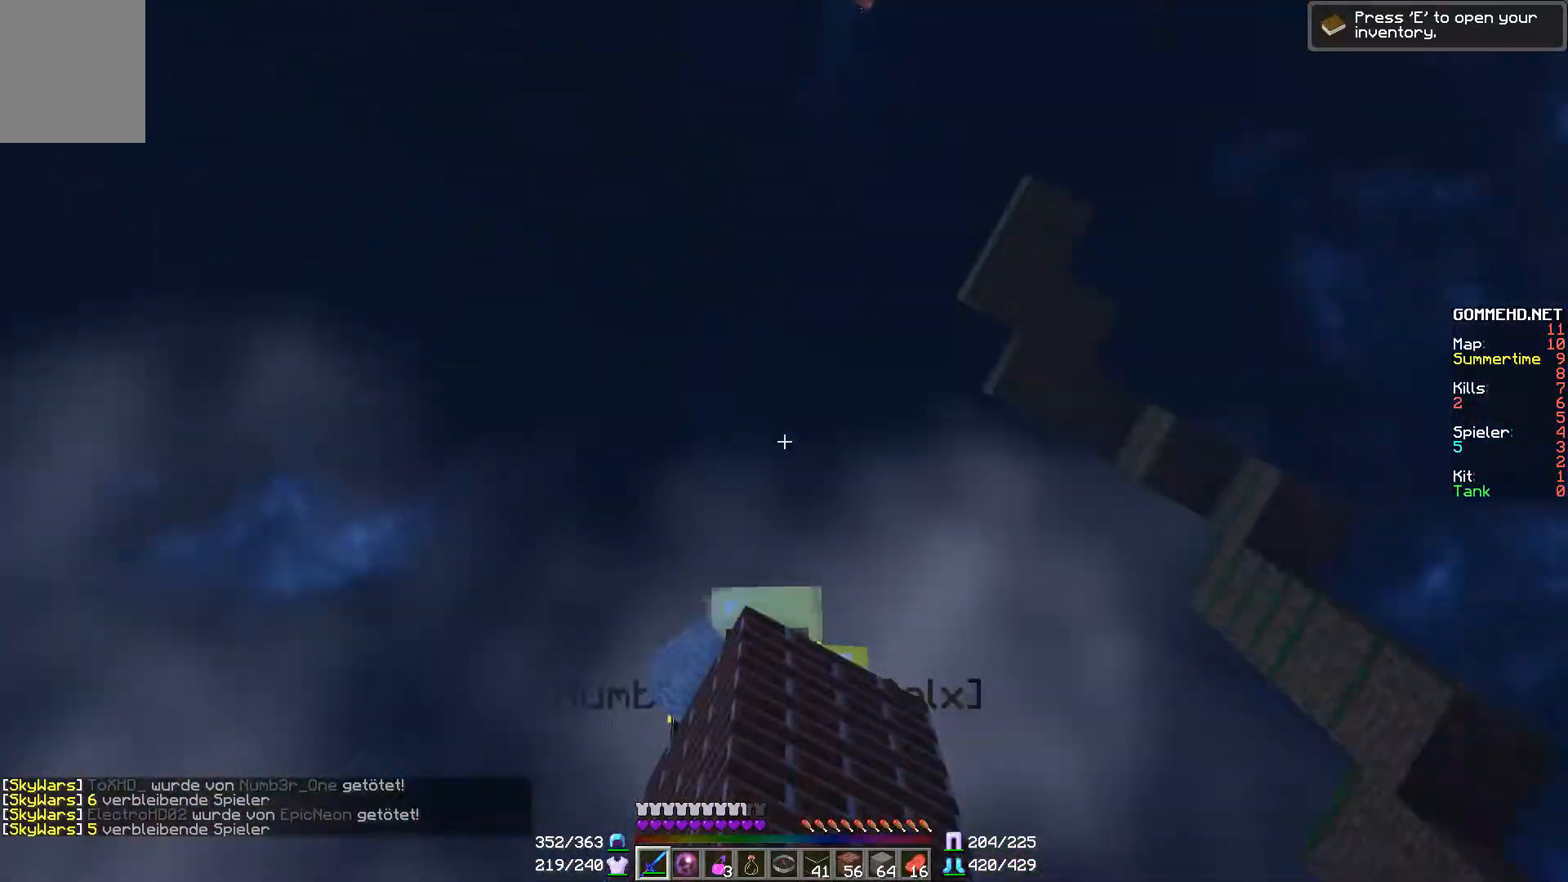
{"keys": [], "mouse": [], "events": []}
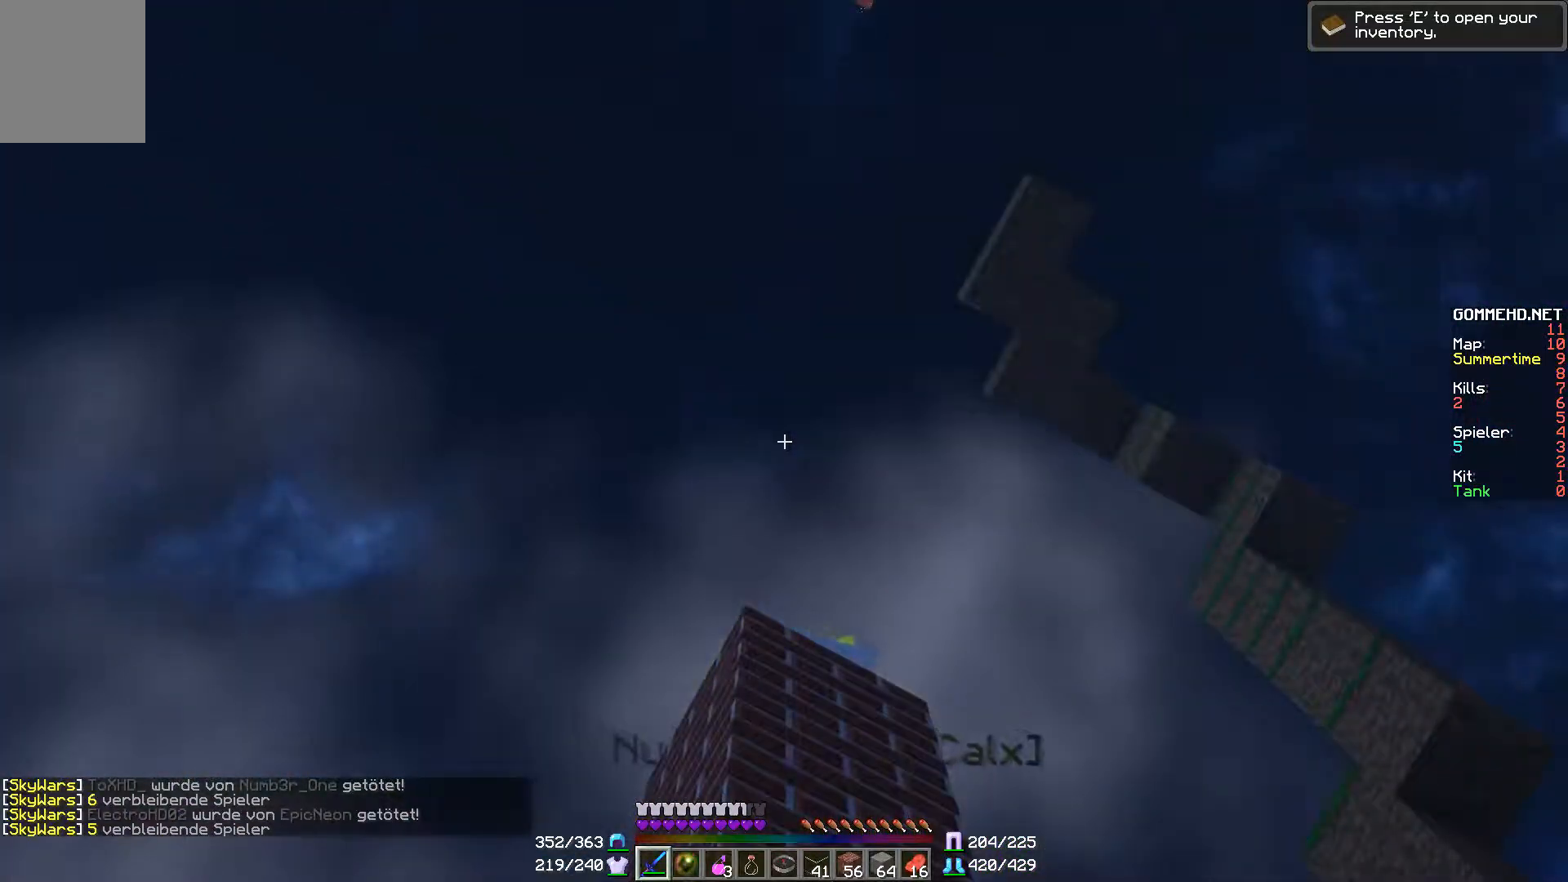
{"keys": [], "mouse": [], "events": []}